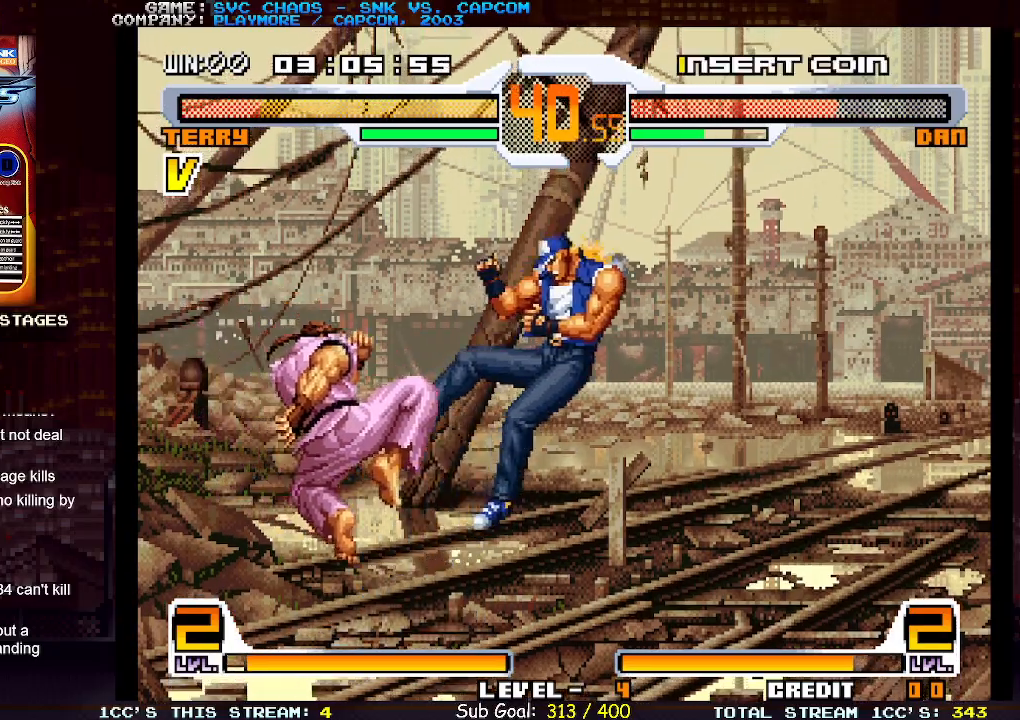
Gameplay with a controller (arcade stick); each line is a JSON object with the inputs held at the frame after it. "events" lists button and stick changes between this image and that frame as [ms after this image, input, new state], when the widget could be followed in between. Not read: L3 R3.
{"buttons": [], "left_stick": "center", "events": []}
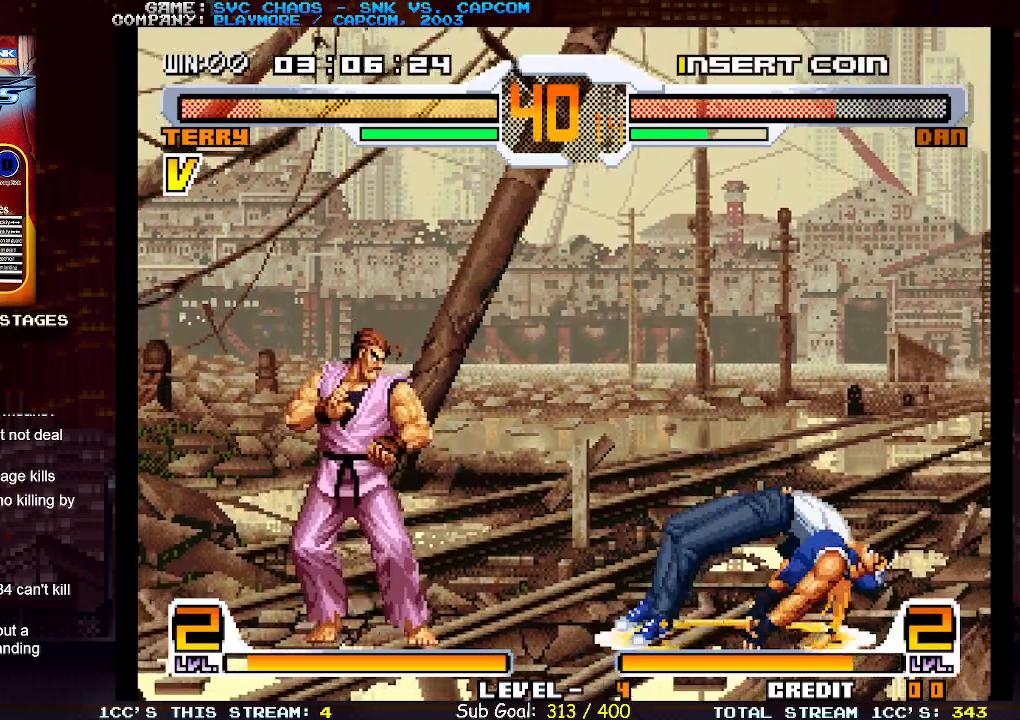
{"buttons": [], "left_stick": "left", "events": [[250, "TRIANGLE", "down"], [283, "CIRCLE", "down"], [300, "CIRCLE", "up"], [300, "TRIANGLE", "up"], [483, "left_stick", "left"]]}
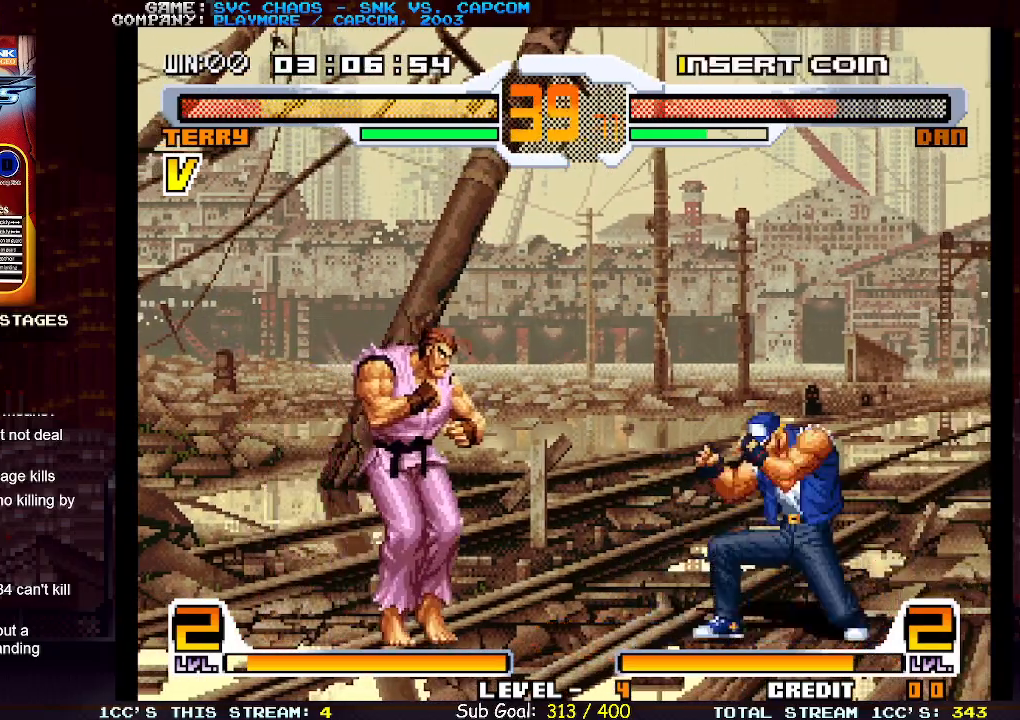
{"buttons": [], "left_stick": "down-right", "events": [[233, "left_stick", "right"], [500, "left_stick", "down-right"]]}
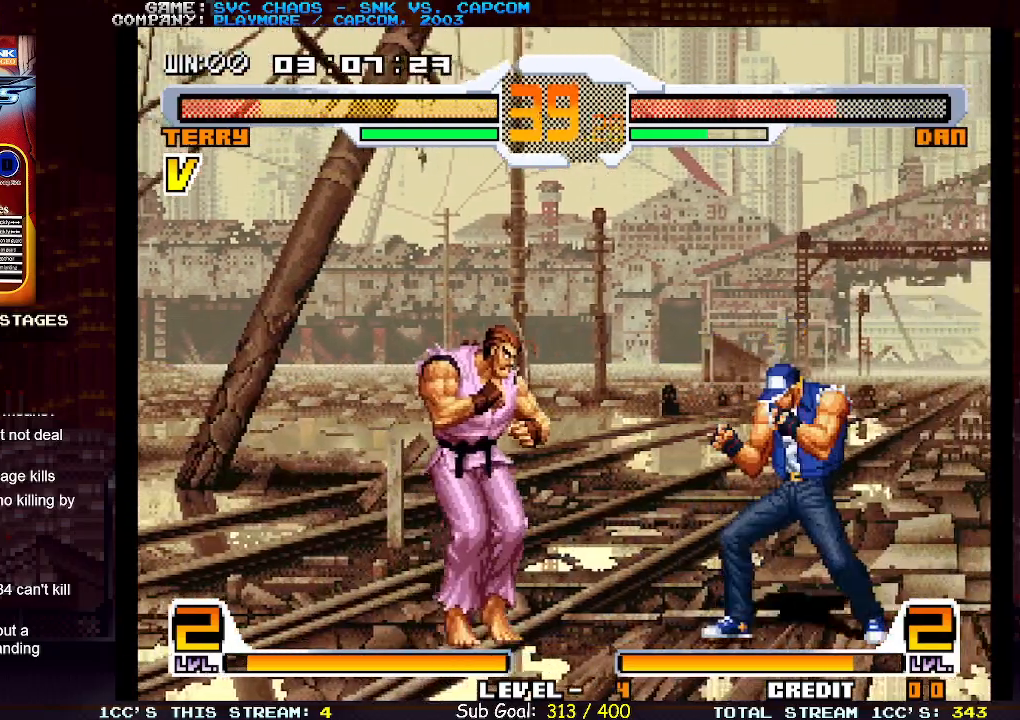
{"buttons": [], "left_stick": "center", "events": [[17, "TRIANGLE", "down"], [133, "TRIANGLE", "up"], [333, "SQUARE", "down"], [383, "left_stick", "left"], [417, "SQUARE", "up"], [500, "left_stick", "center"]]}
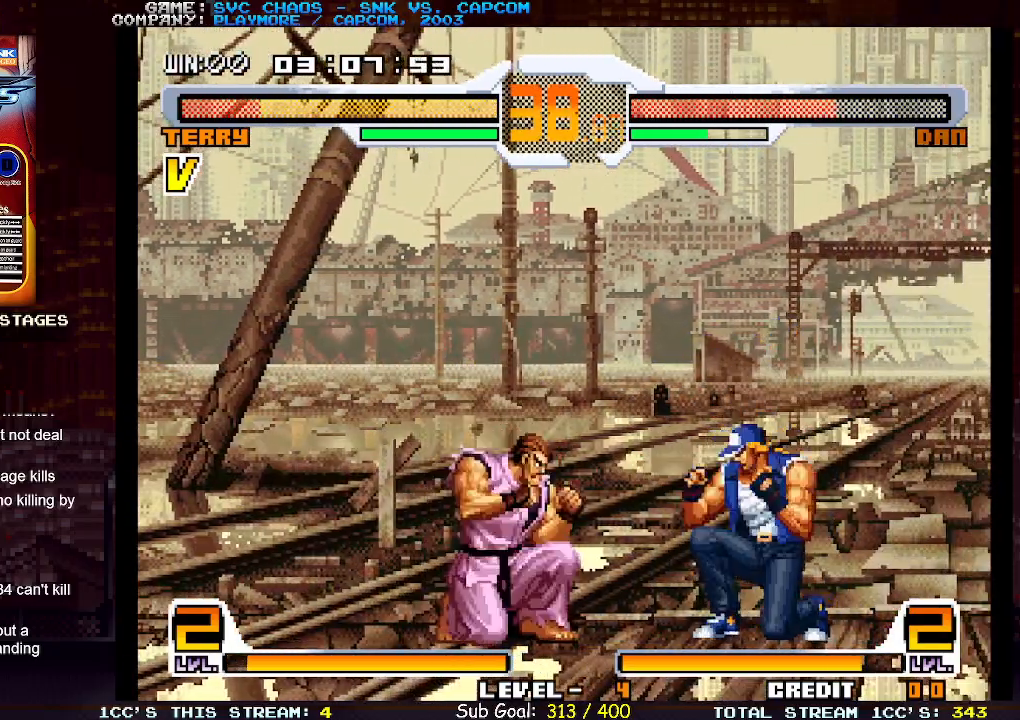
{"buttons": [], "left_stick": "right", "events": [[200, "left_stick", "right"]]}
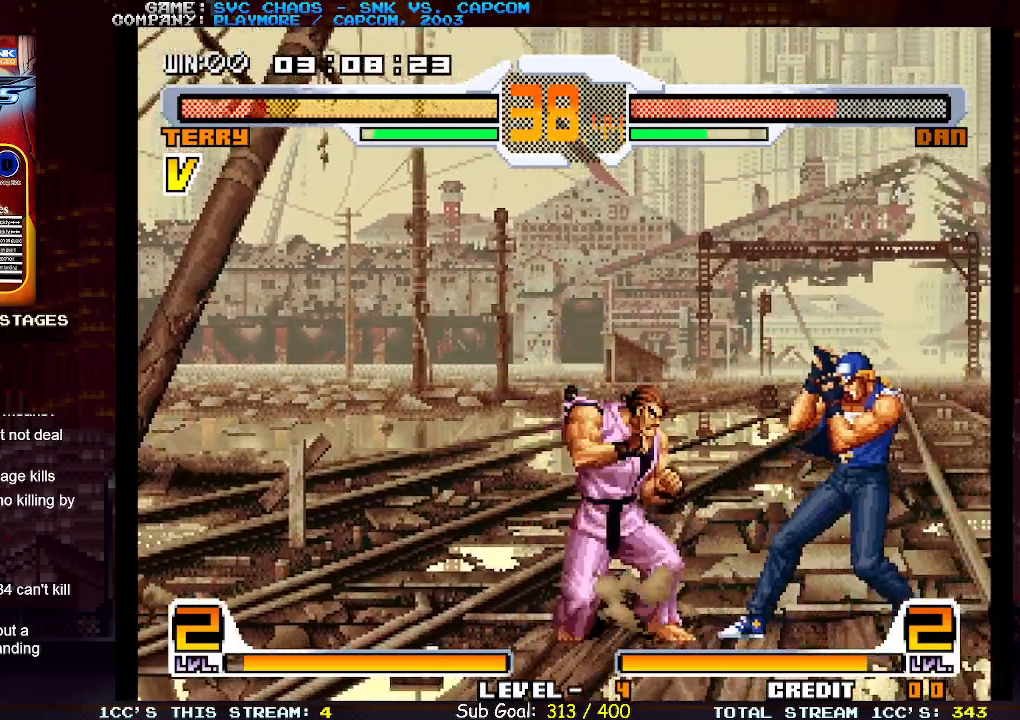
{"buttons": [], "left_stick": "center", "events": [[117, "left_stick", "center"], [317, "TRIANGLE", "down"], [400, "TRIANGLE", "up"]]}
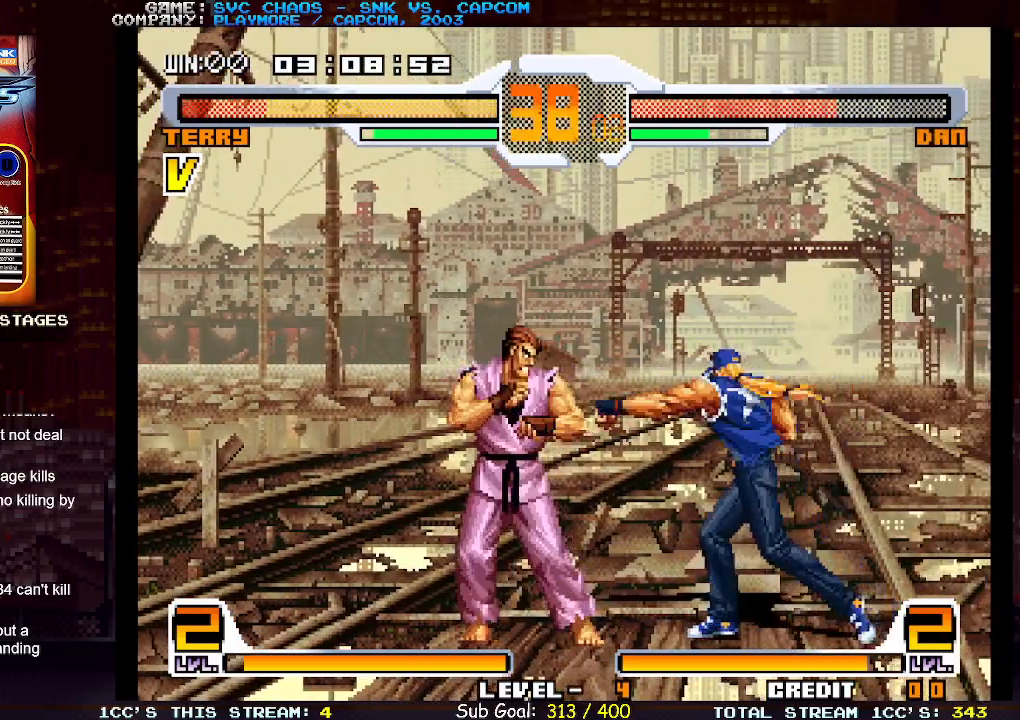
{"buttons": [], "left_stick": "right", "events": [[433, "left_stick", "right"]]}
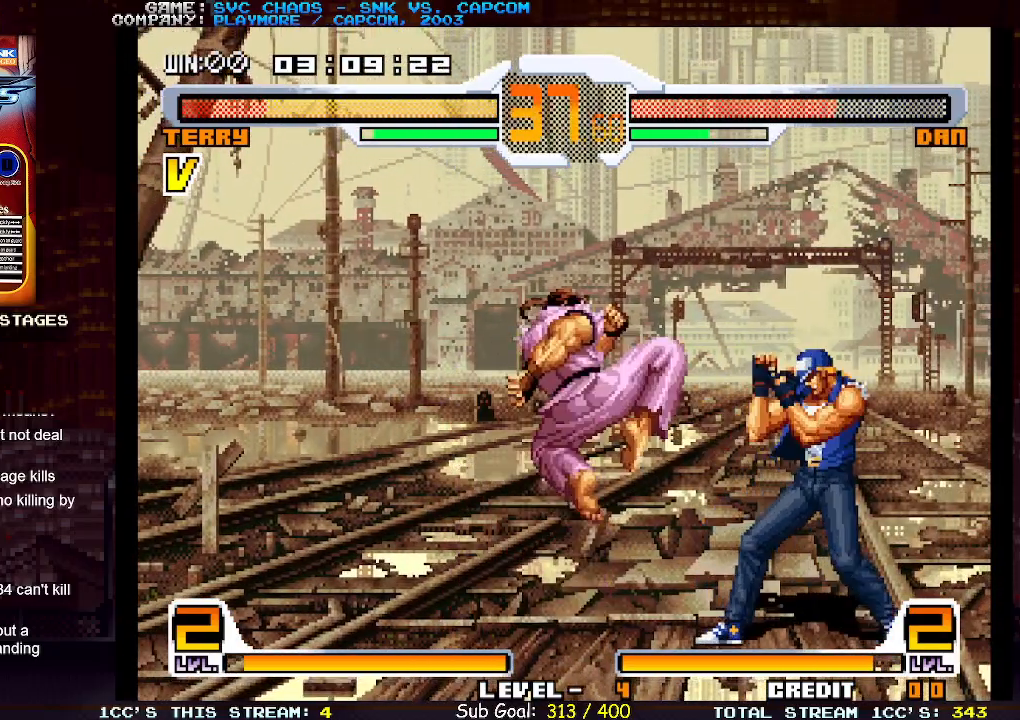
{"buttons": [], "left_stick": "right", "events": [[117, "CROSS", "down"], [233, "CROSS", "up"]]}
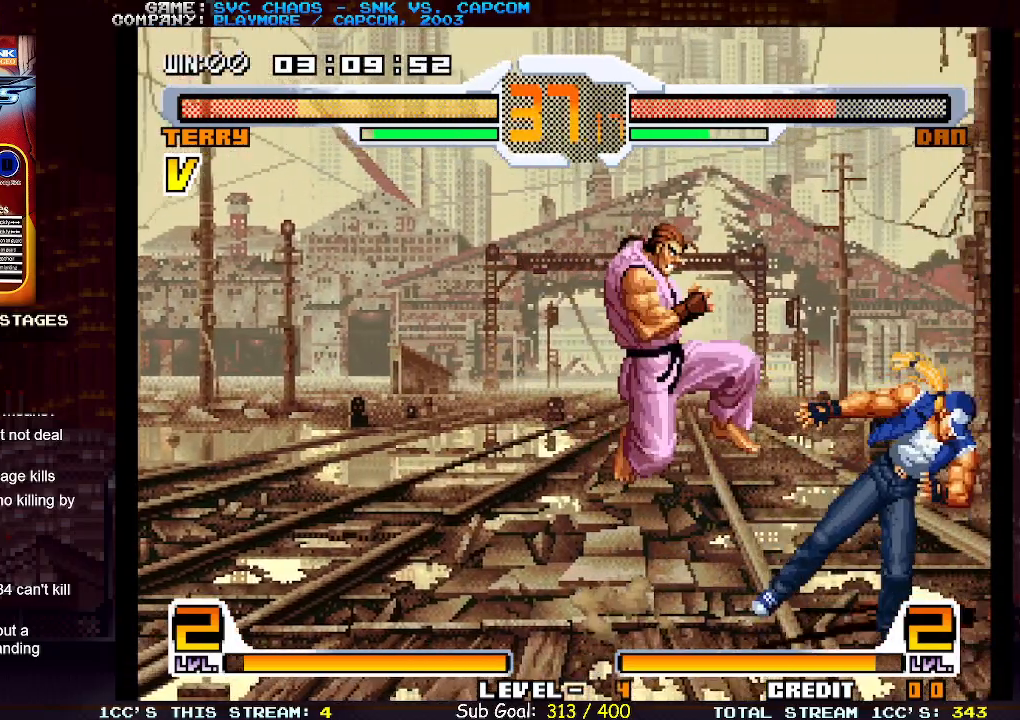
{"buttons": [], "left_stick": "right", "events": []}
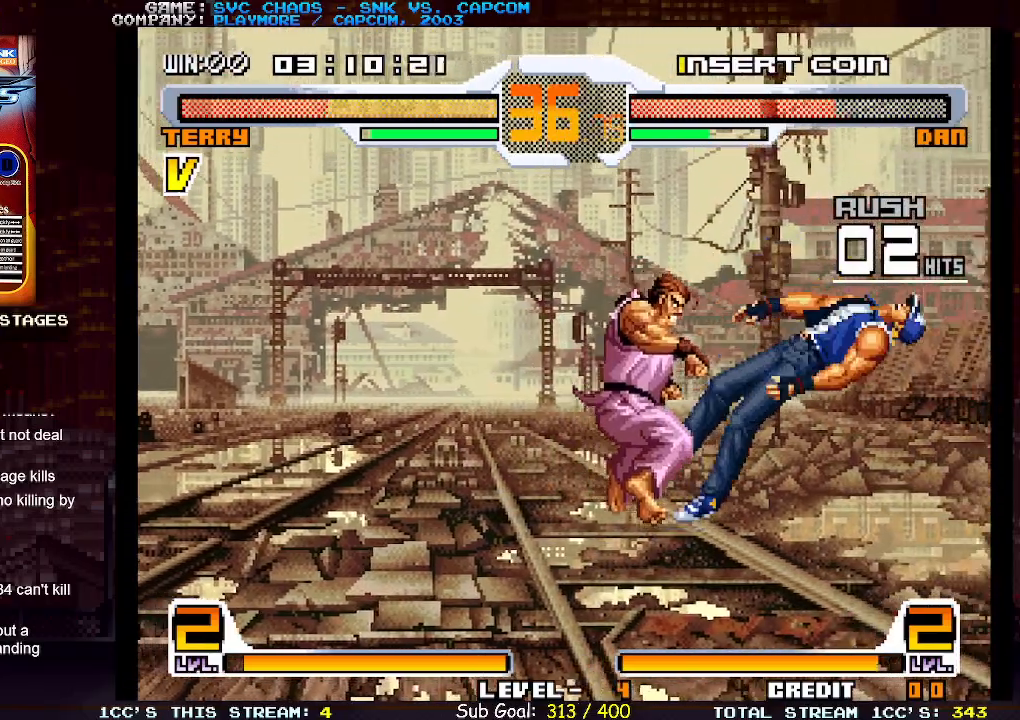
{"buttons": [], "left_stick": "down-right", "events": [[217, "left_stick", "down-right"]]}
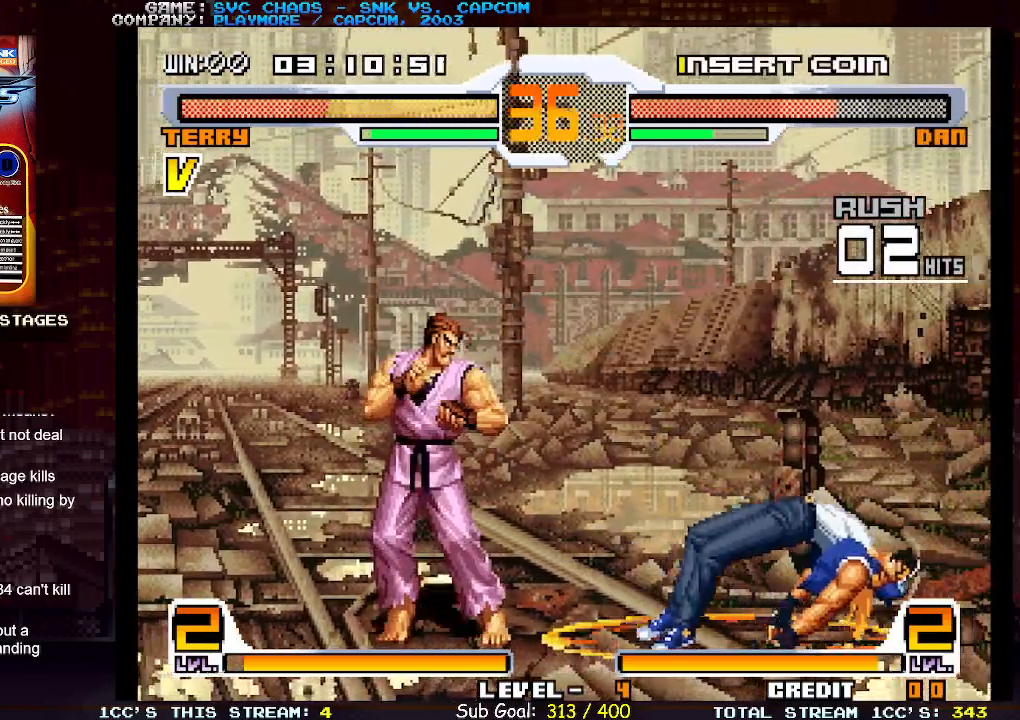
{"buttons": [], "left_stick": "down-right", "events": []}
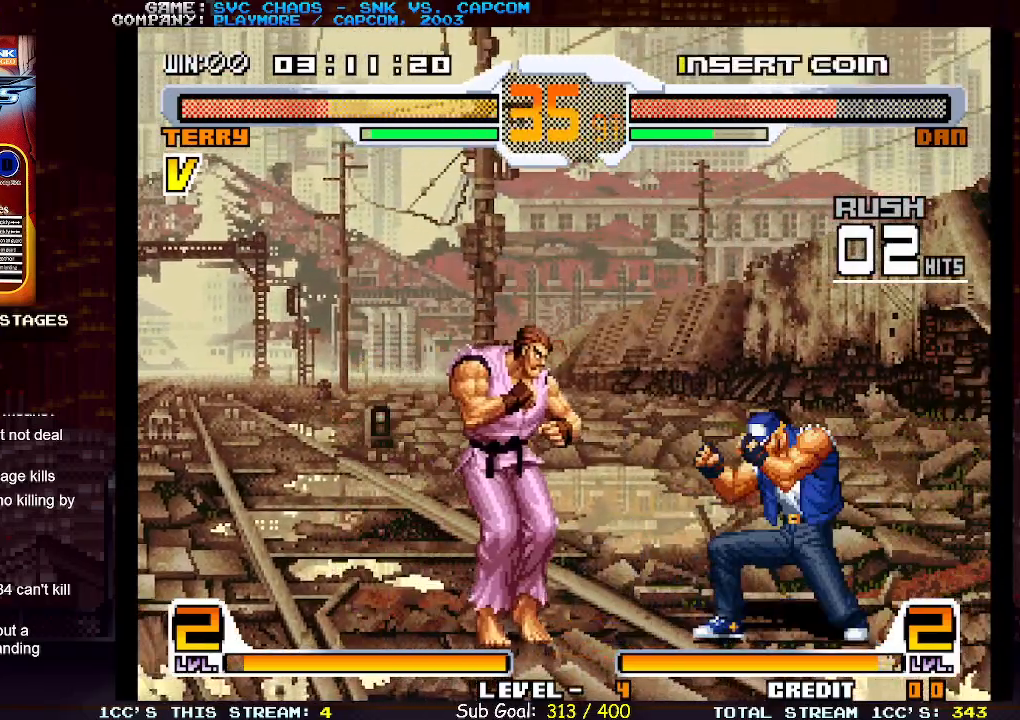
{"buttons": [], "left_stick": "down-right", "events": []}
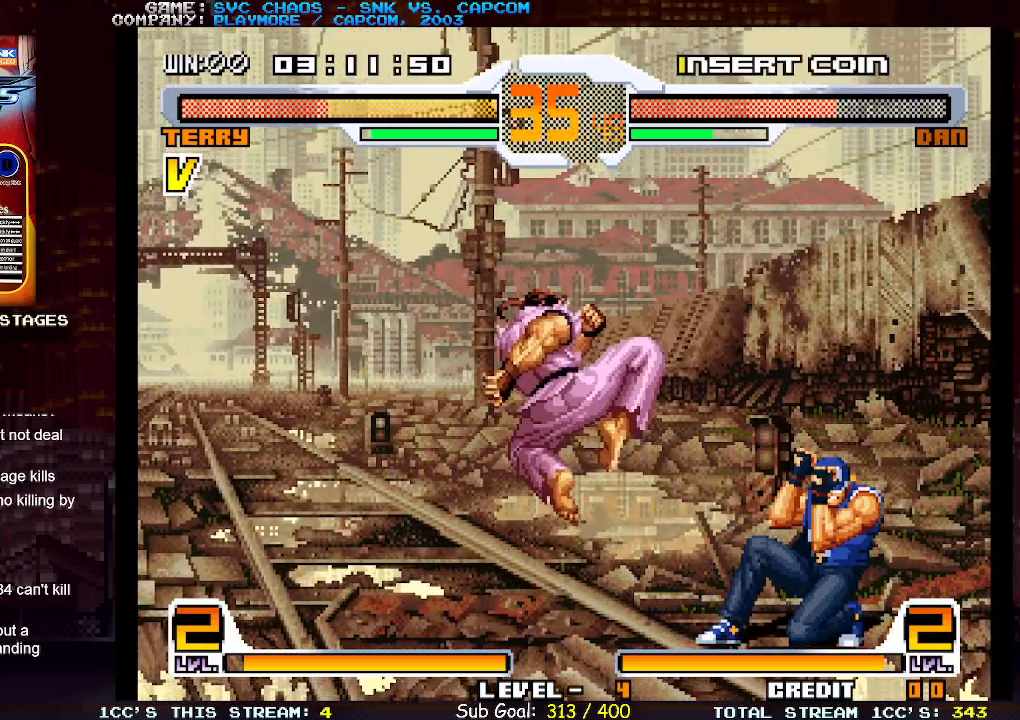
{"buttons": [], "left_stick": "down-right", "events": []}
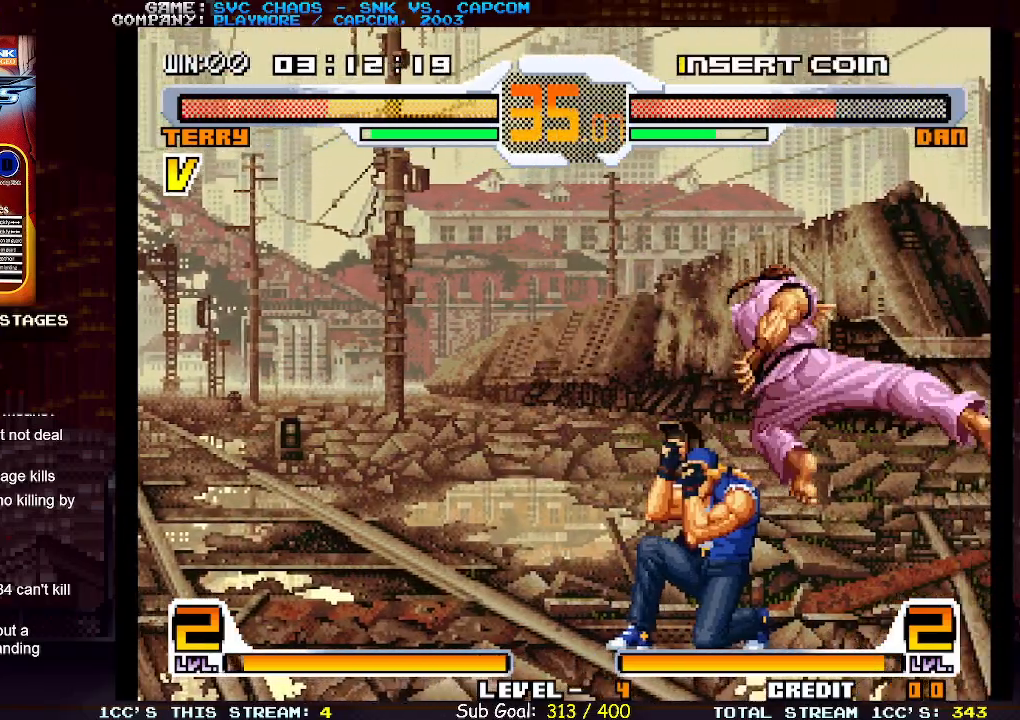
{"buttons": [], "left_stick": "down-right", "events": [[83, "TRIANGLE", "down"], [83, "left_stick", "down"], [200, "TRIANGLE", "up"], [200, "left_stick", "down-right"]]}
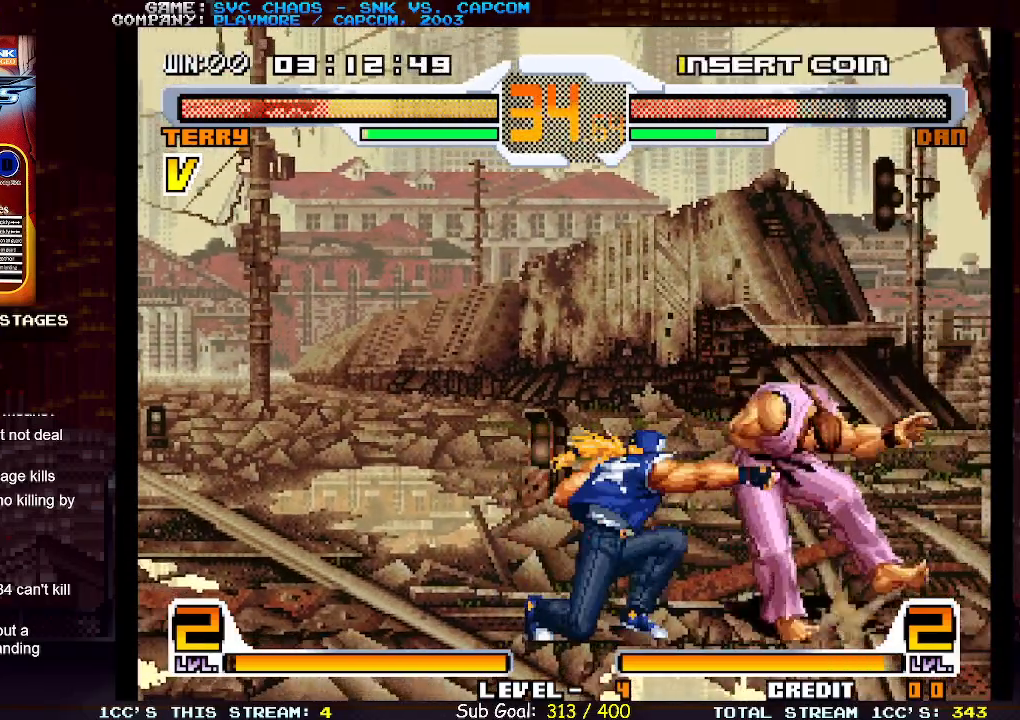
{"buttons": [], "left_stick": "center", "events": [[150, "left_stick", "center"], [400, "left_stick", "right"], [500, "left_stick", "center"]]}
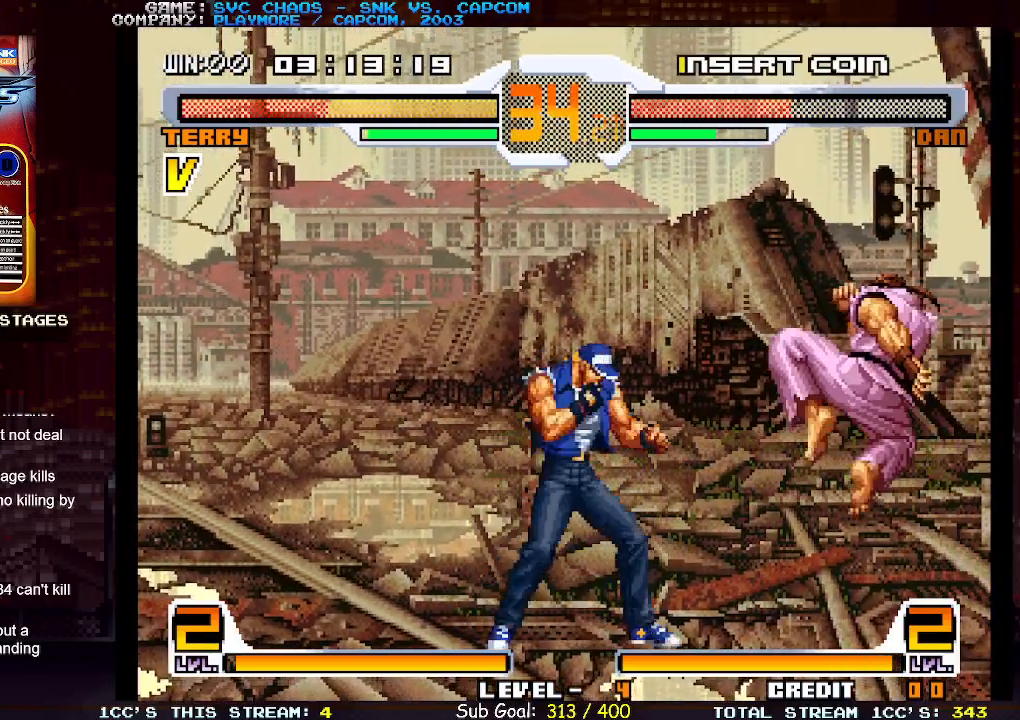
{"buttons": [], "left_stick": "down-left", "events": [[33, "left_stick", "right"], [67, "left_stick", "down-left"], [367, "TRIANGLE", "down"], [500, "TRIANGLE", "up"]]}
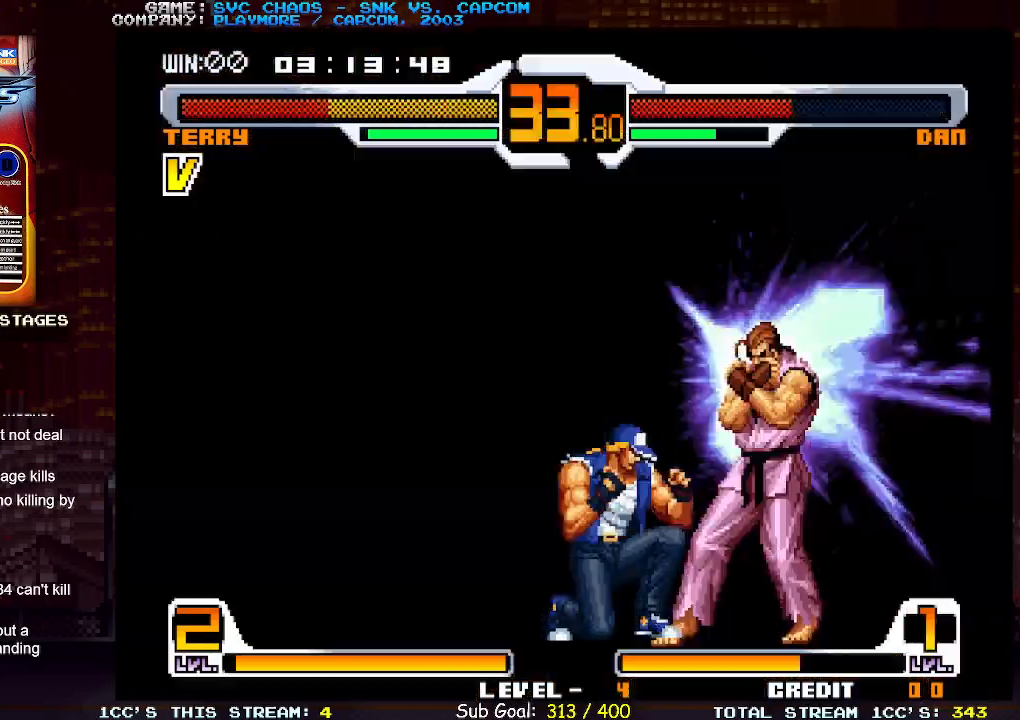
{"buttons": [], "left_stick": "left", "events": [[50, "left_stick", "down-right"], [100, "left_stick", "right"], [133, "SQUARE", "down"], [200, "left_stick", "center"], [250, "SQUARE", "up"], [367, "left_stick", "left"]]}
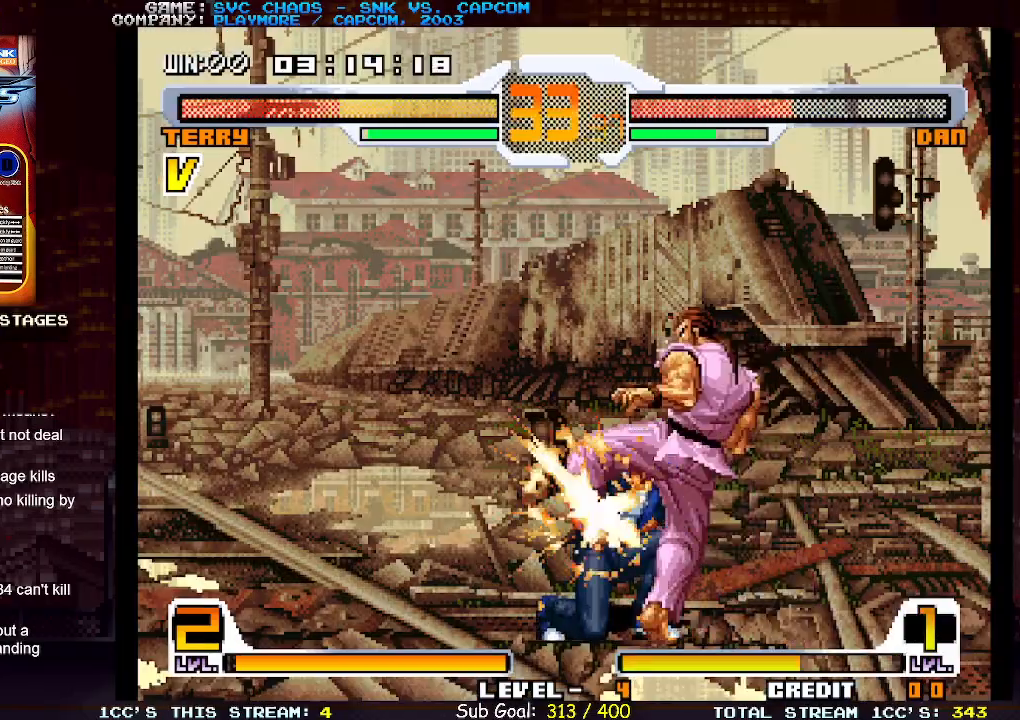
{"buttons": [], "left_stick": "left", "events": []}
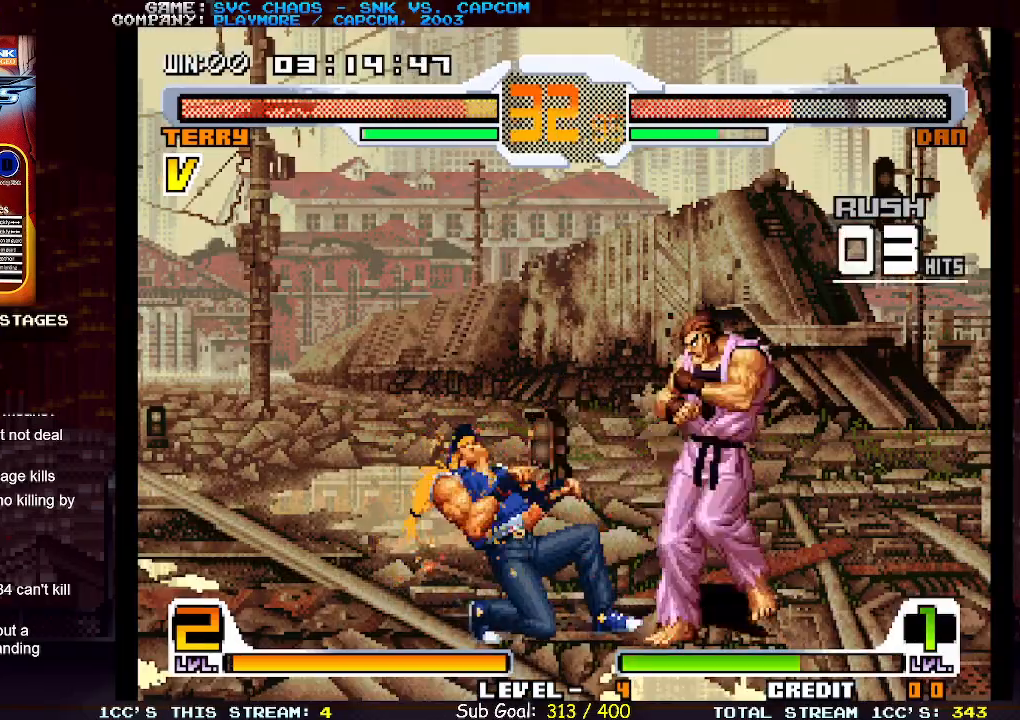
{"buttons": [], "left_stick": "left", "events": []}
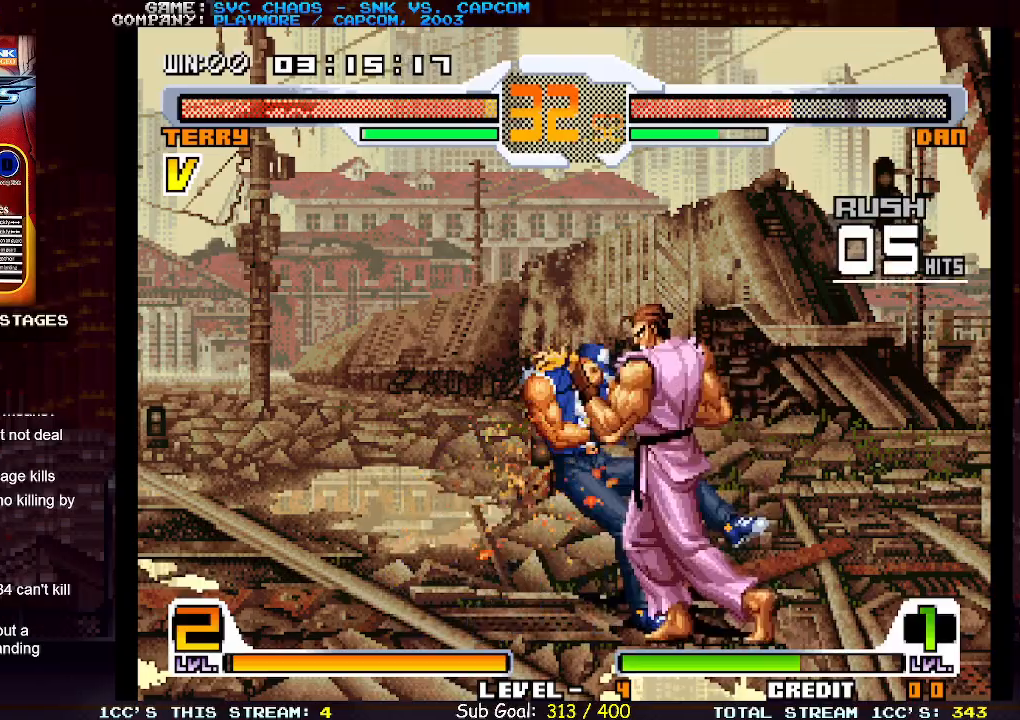
{"buttons": [], "left_stick": "center", "events": [[417, "left_stick", "center"]]}
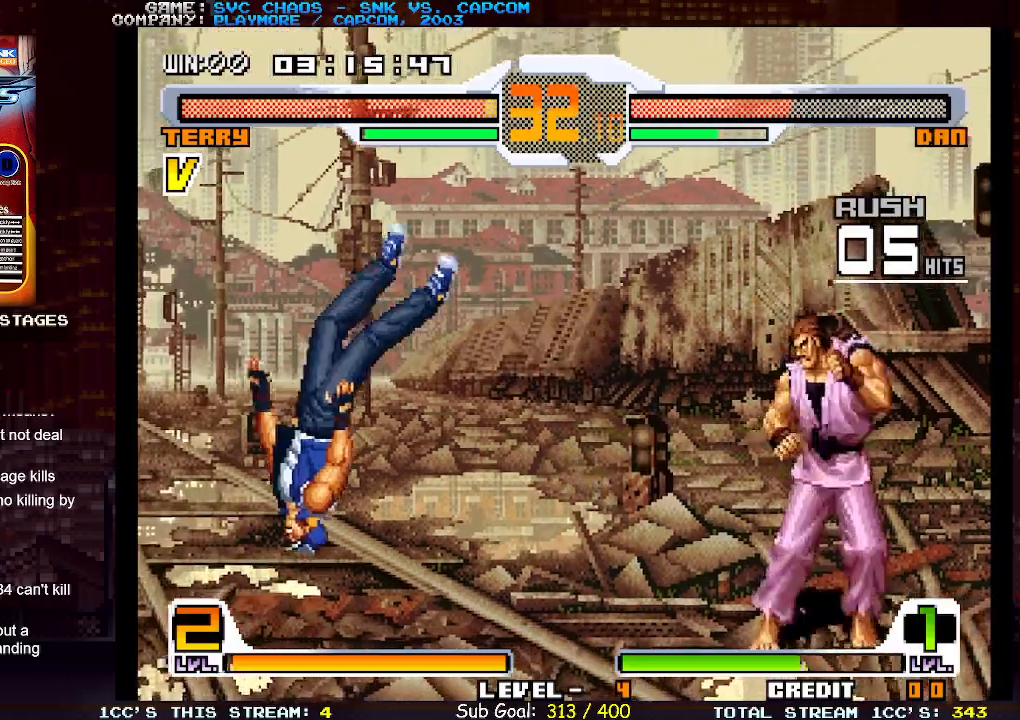
{"buttons": [], "left_stick": "center", "events": []}
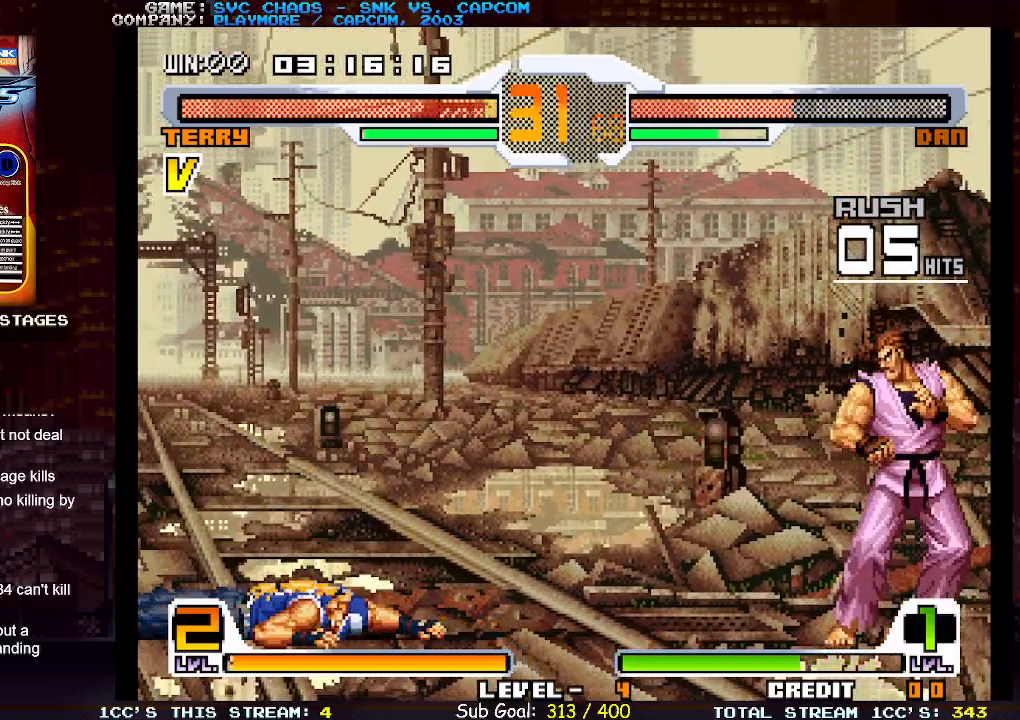
{"buttons": [], "left_stick": "right", "events": [[217, "left_stick", "right"]]}
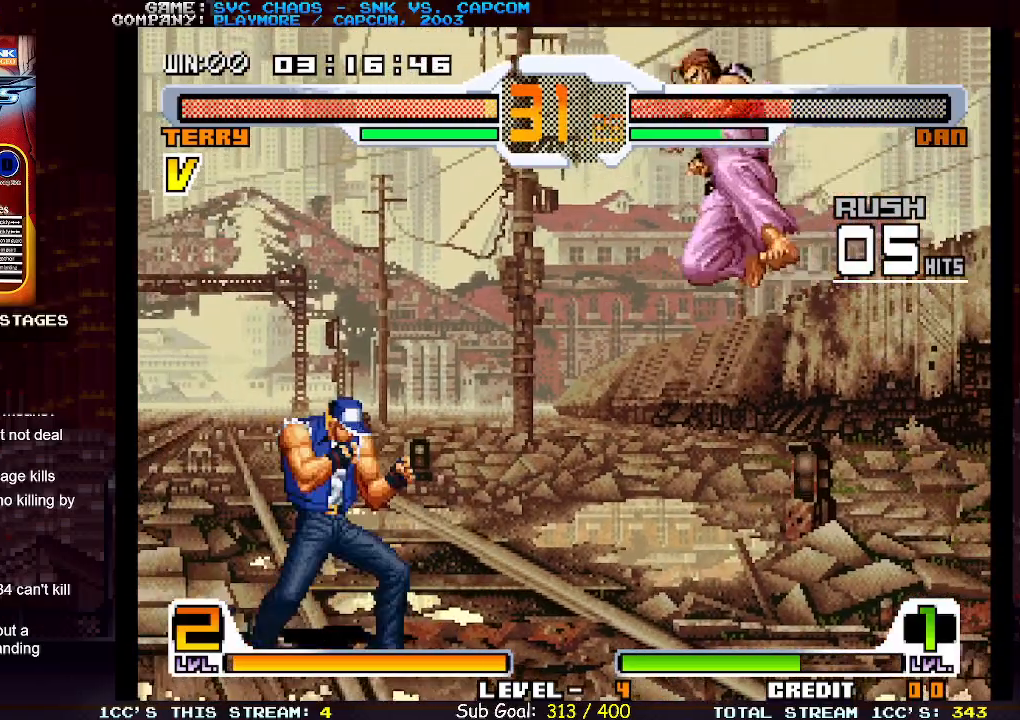
{"buttons": [], "left_stick": "left", "events": [[33, "left_stick", "center"], [67, "TRIANGLE", "down"], [167, "TRIANGLE", "up"], [217, "left_stick", "left"]]}
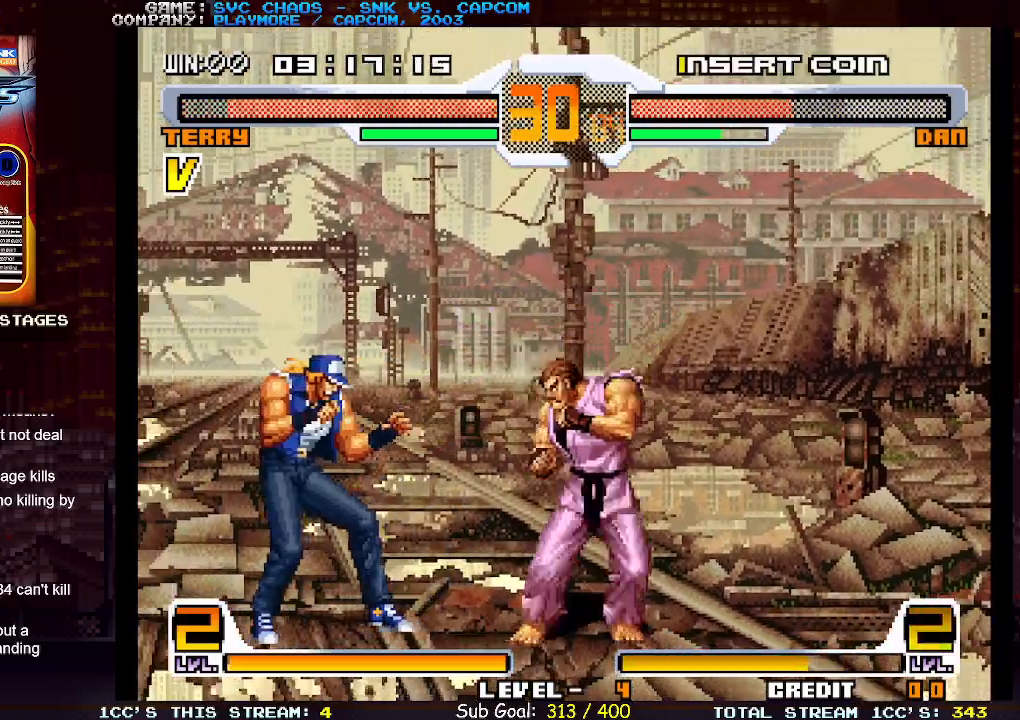
{"buttons": [], "left_stick": "down-left", "events": [[33, "left_stick", "down-left"]]}
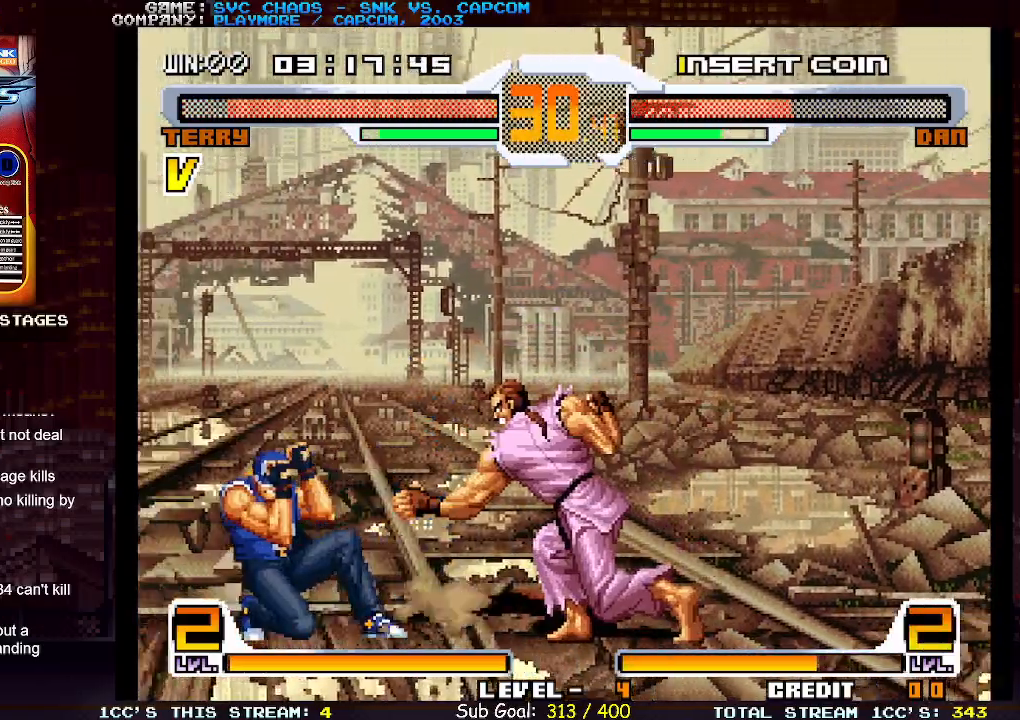
{"buttons": ["SQUARE"], "left_stick": "right", "events": [[100, "left_stick", "down-right"], [233, "left_stick", "center"], [300, "left_stick", "down"], [400, "left_stick", "right"], [500, "SQUARE", "down"]]}
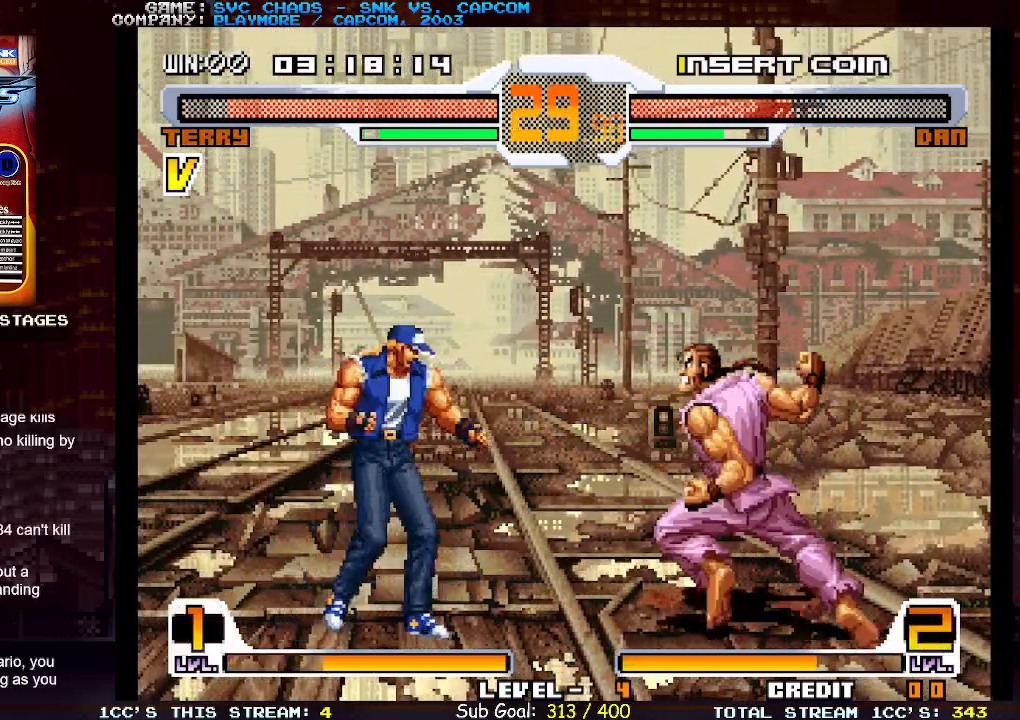
{"buttons": [], "left_stick": "center", "events": [[50, "left_stick", "center"], [100, "SQUARE", "up"]]}
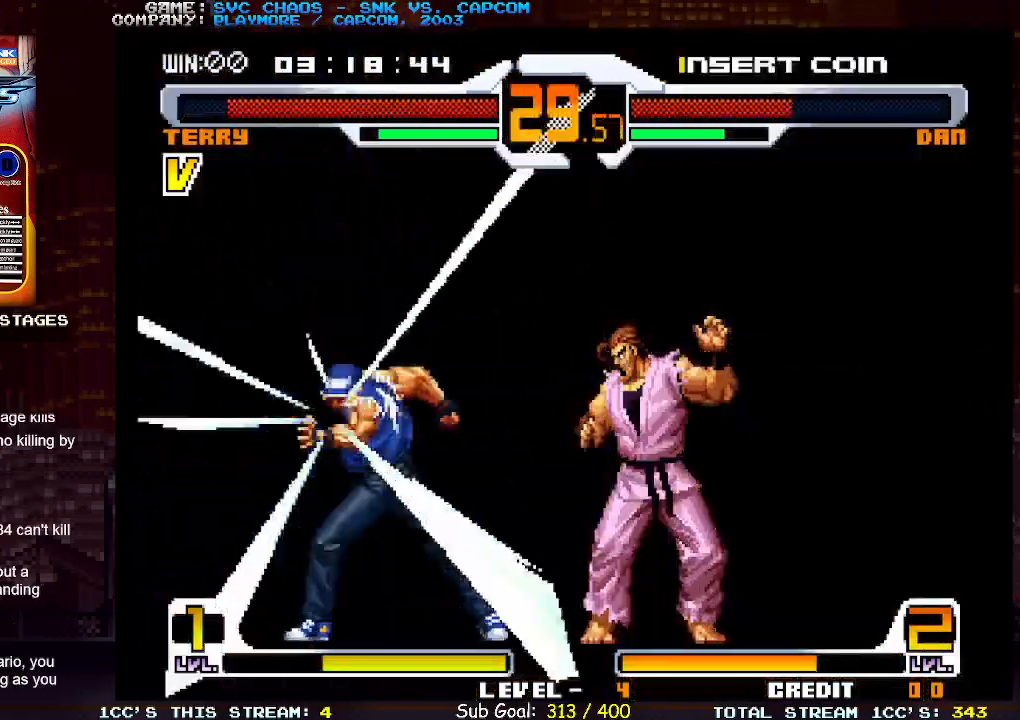
{"buttons": [], "left_stick": "center", "events": []}
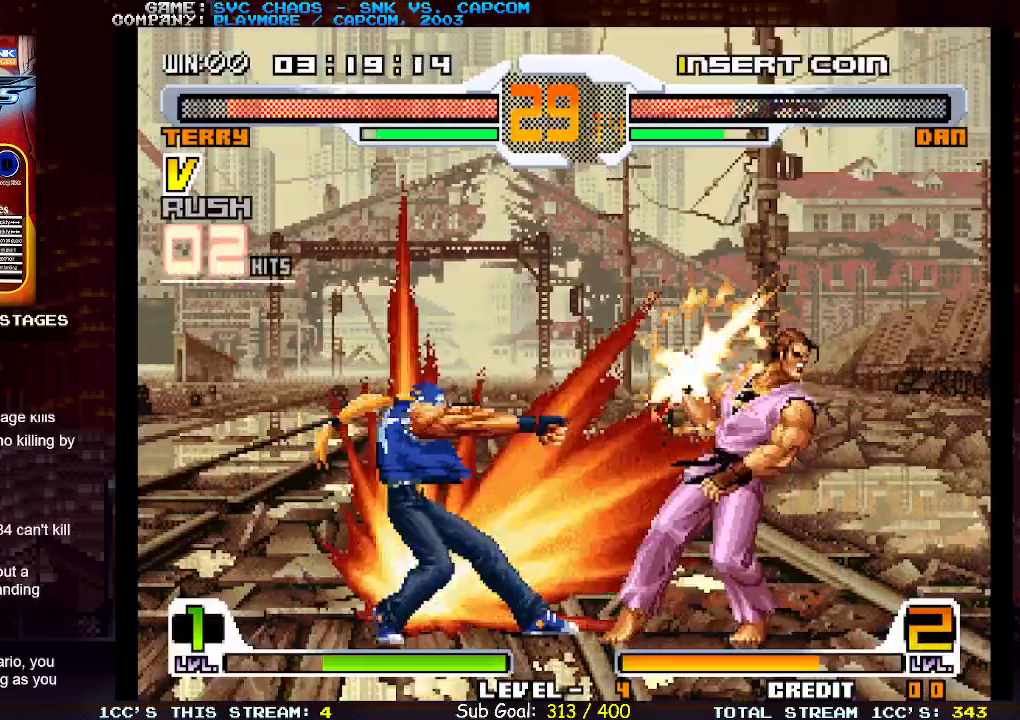
{"buttons": [], "left_stick": "center", "events": []}
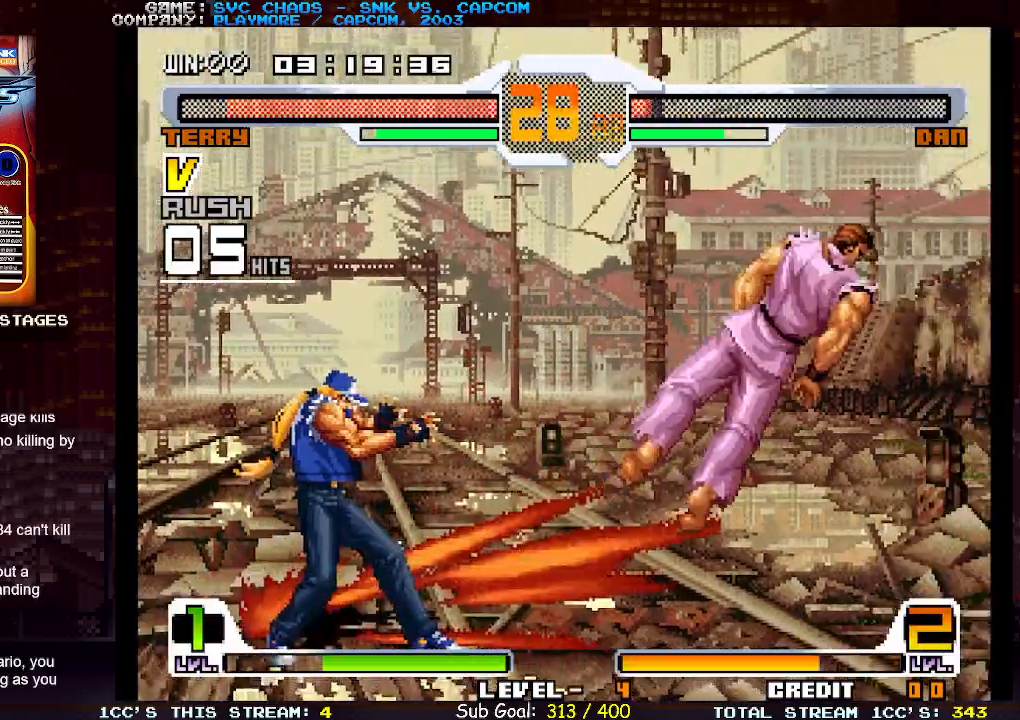
{"buttons": [], "left_stick": "up-right", "events": [[183, "left_stick", "right"], [367, "left_stick", "up-right"]]}